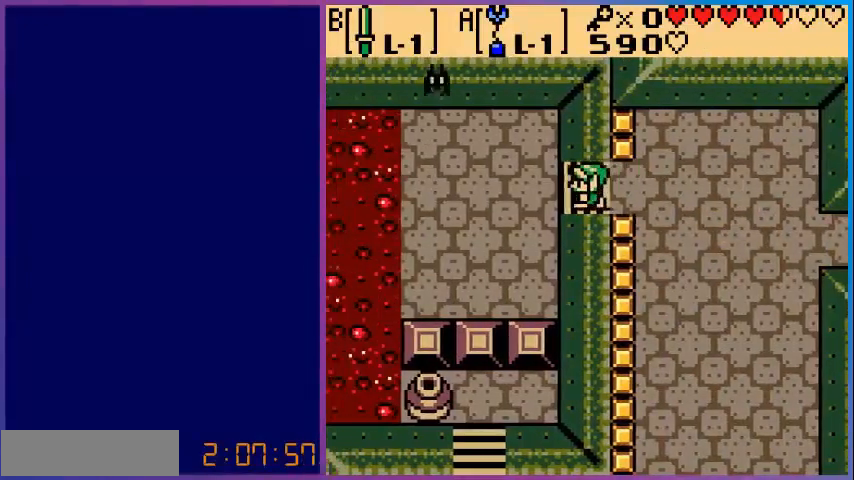
Gameplay with a controller (Nintendo layout); each line is a JSON object with the inputs held at the frame after it. "events" lists button and stick changes between this image and that frame as [ms after this image, input, new state], when the widget could be followed in between. Not read: L3 R3.
{"buttons": ["DPAD_LEFT"], "events": []}
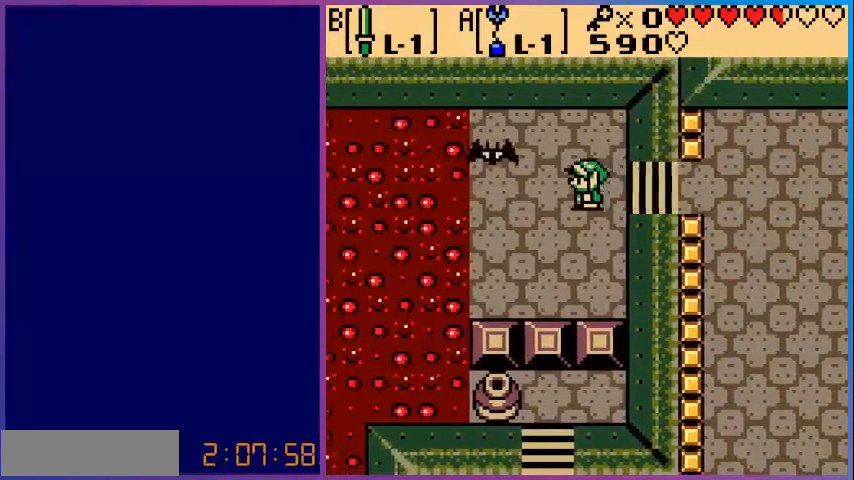
{"buttons": [], "events": [[80, "B", "down"], [240, "DPAD_LEFT", "up"], [280, "B", "up"]]}
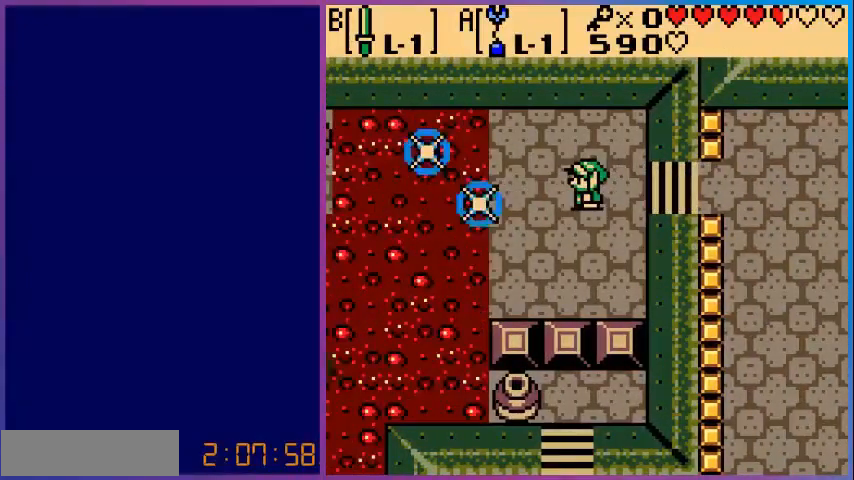
{"buttons": ["A"], "events": [[40, "DPAD_LEFT", "down"], [360, "A", "down"], [400, "DPAD_LEFT", "up"]]}
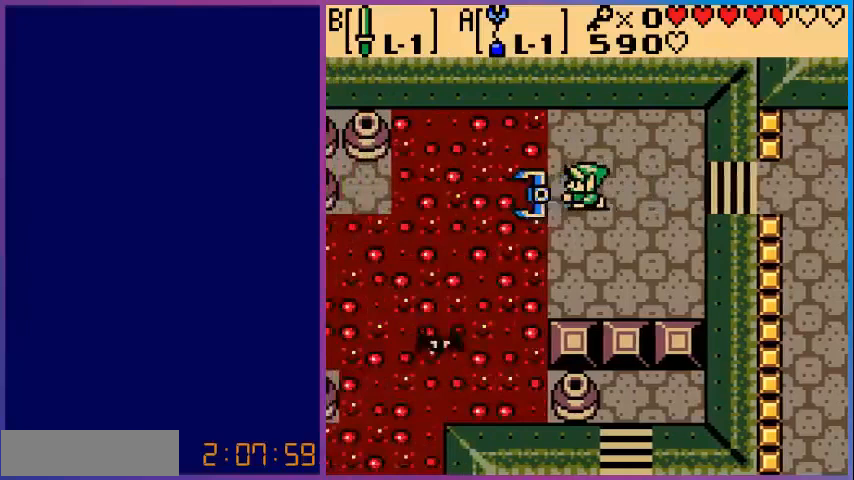
{"buttons": ["A"], "events": []}
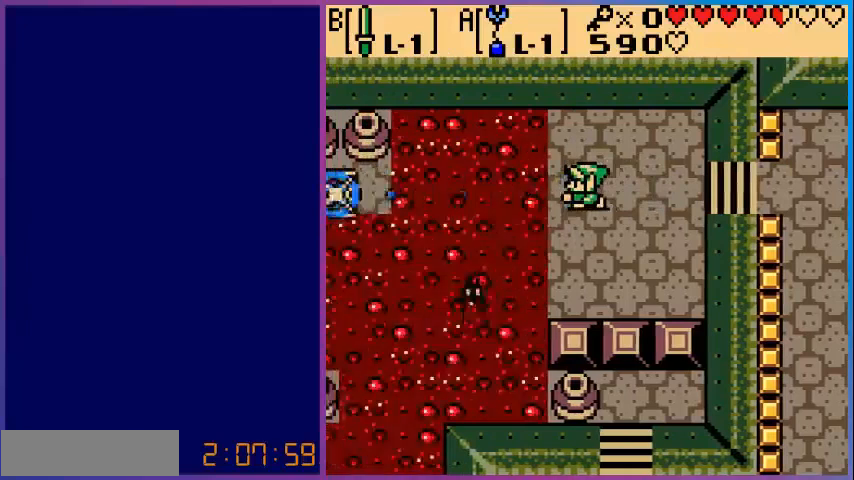
{"buttons": [], "events": [[400, "A", "up"]]}
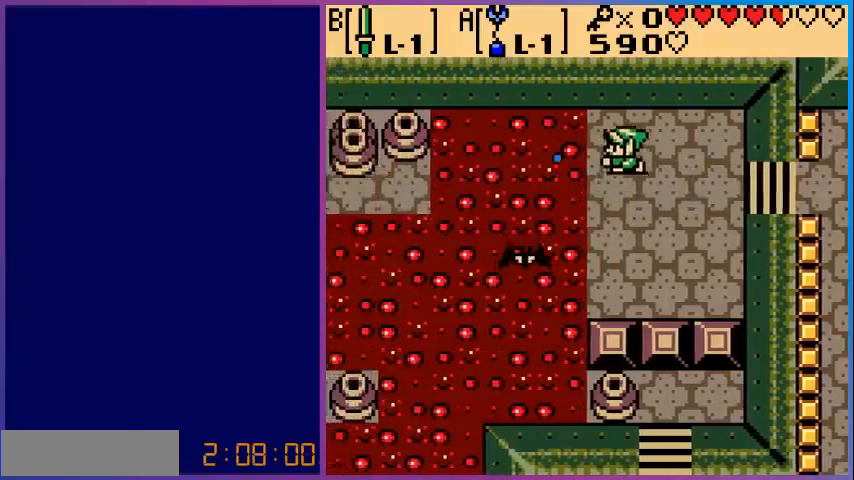
{"buttons": ["DPAD_UP"], "events": [[480, "DPAD_UP", "down"]]}
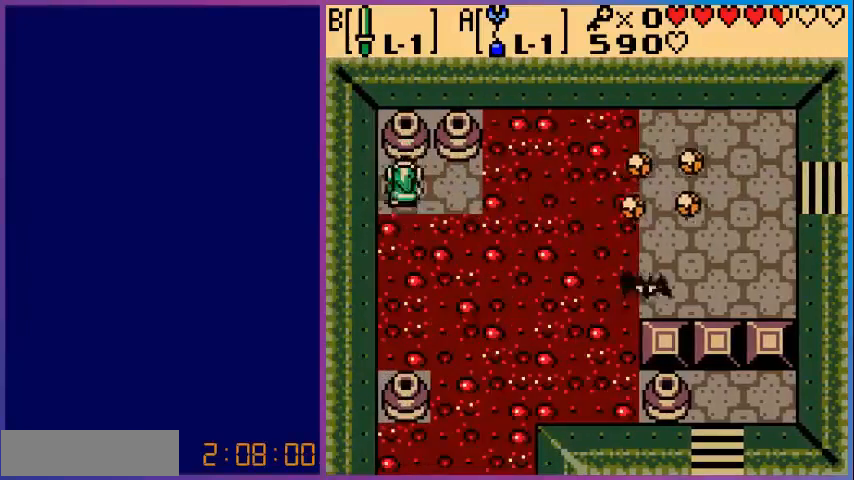
{"buttons": ["A"], "events": [[240, "DPAD_UP", "up"], [360, "DPAD_DOWN", "down"], [400, "A", "down"], [440, "DPAD_DOWN", "up"]]}
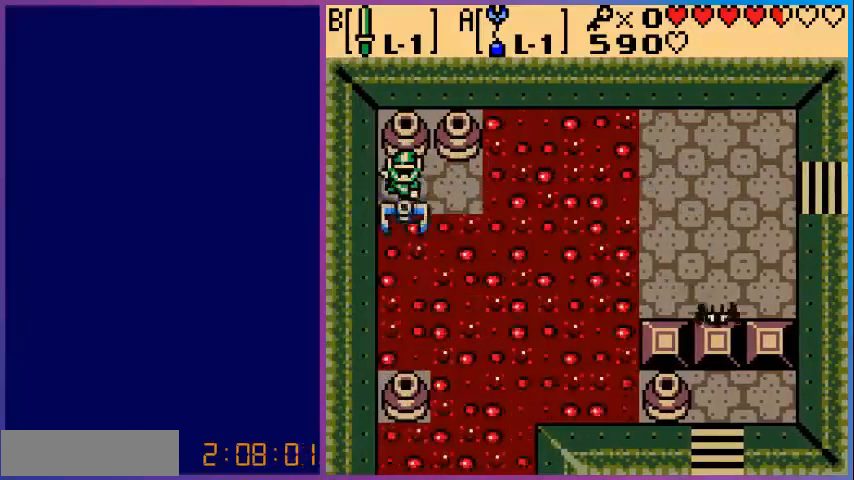
{"buttons": ["A"], "events": []}
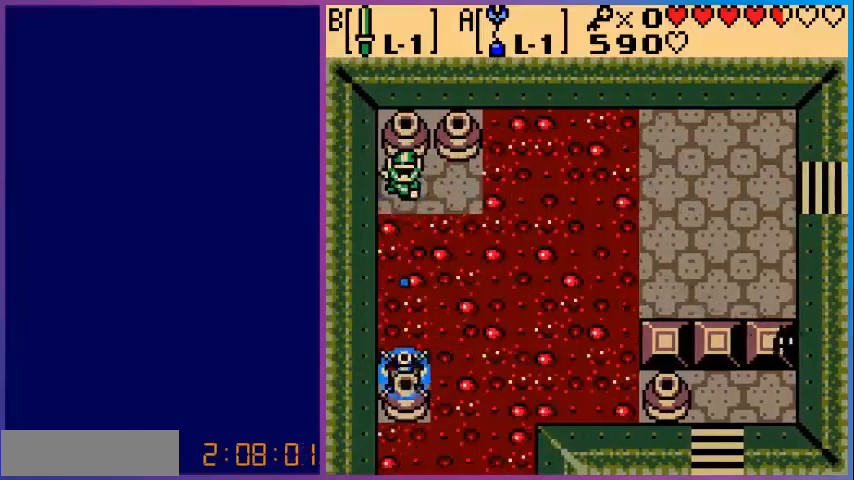
{"buttons": [], "events": [[40, "A", "up"]]}
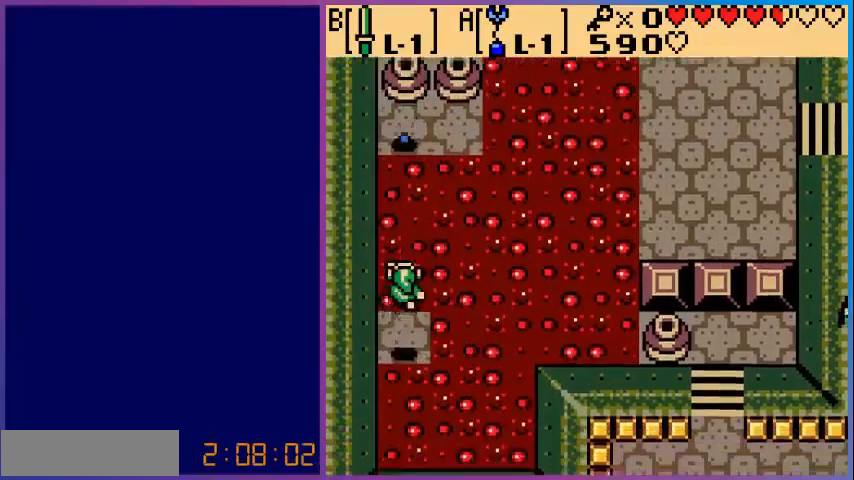
{"buttons": ["DPAD_LEFT"], "events": [[360, "DPAD_LEFT", "down"]]}
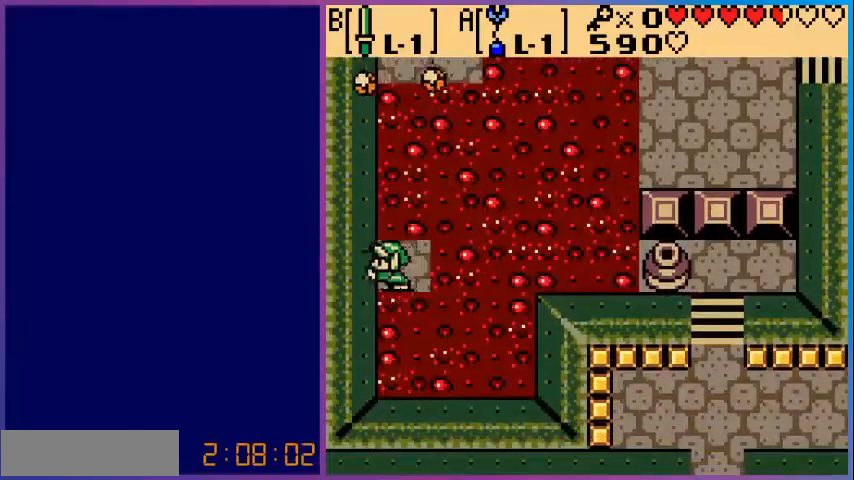
{"buttons": ["A"], "events": [[120, "DPAD_LEFT", "up"], [240, "DPAD_RIGHT", "down"], [280, "A", "down"], [360, "DPAD_RIGHT", "up"]]}
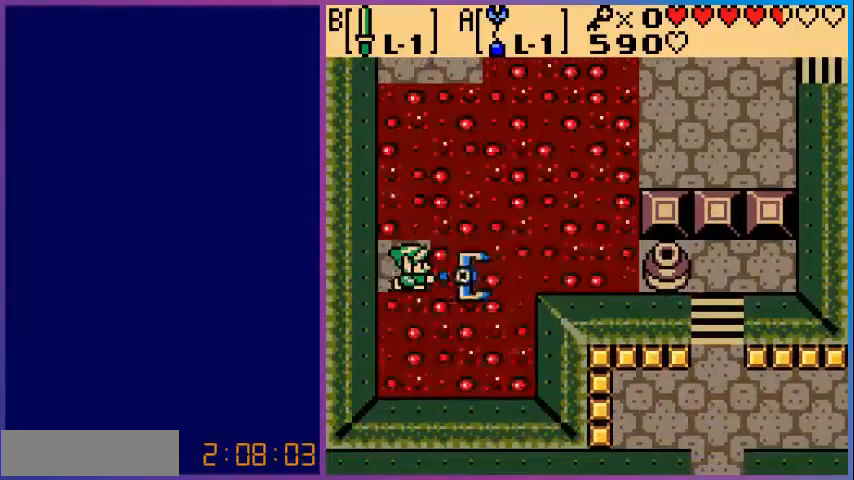
{"buttons": ["A"], "events": []}
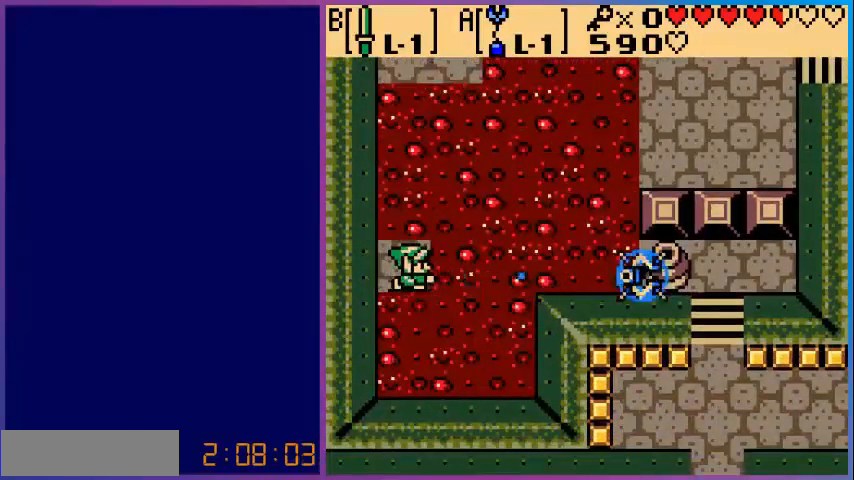
{"buttons": [], "events": [[80, "A", "up"]]}
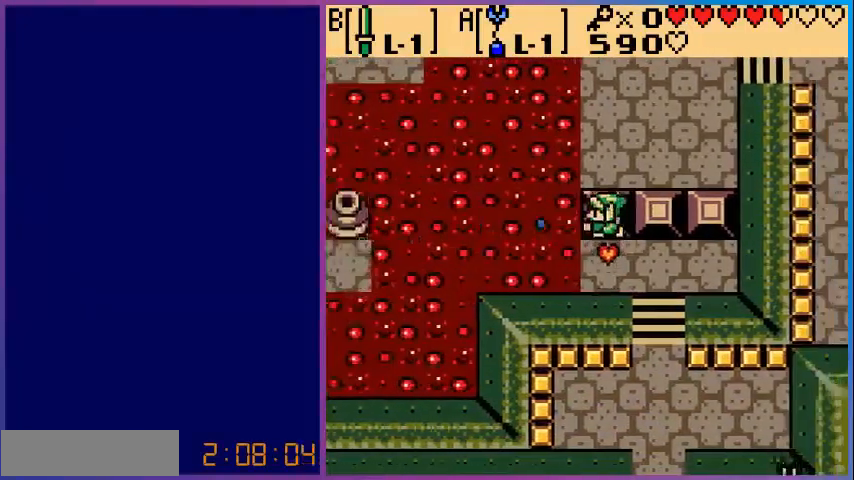
{"buttons": ["DPAD_RIGHT"], "events": [[80, "DPAD_RIGHT", "down"]]}
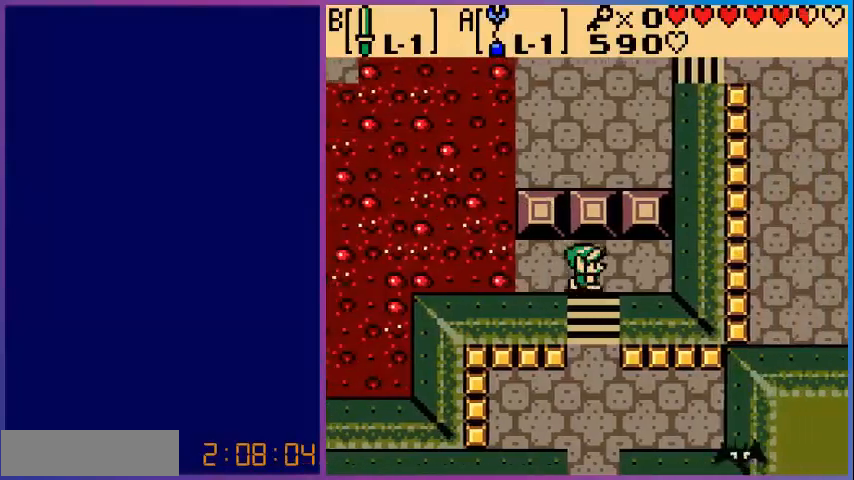
{"buttons": ["DPAD_DOWN"], "events": [[80, "DPAD_DOWN", "down"], [120, "DPAD_RIGHT", "up"]]}
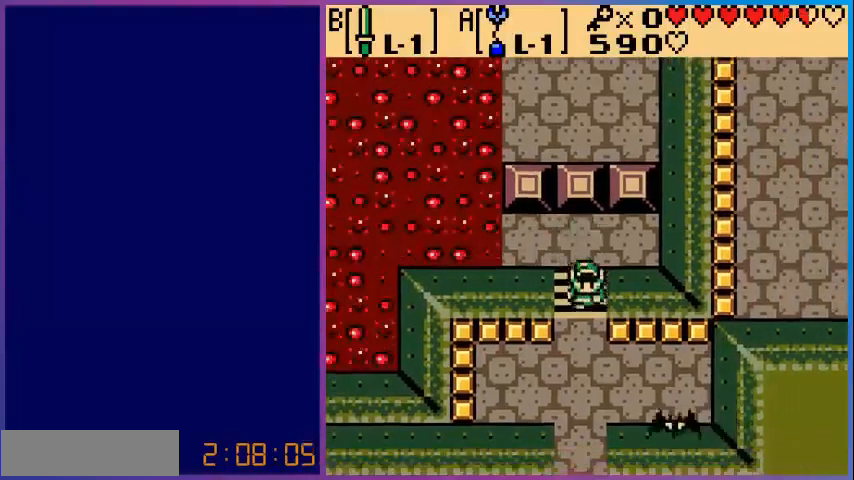
{"buttons": ["B", "DPAD_DOWN"], "events": [[480, "B", "down"]]}
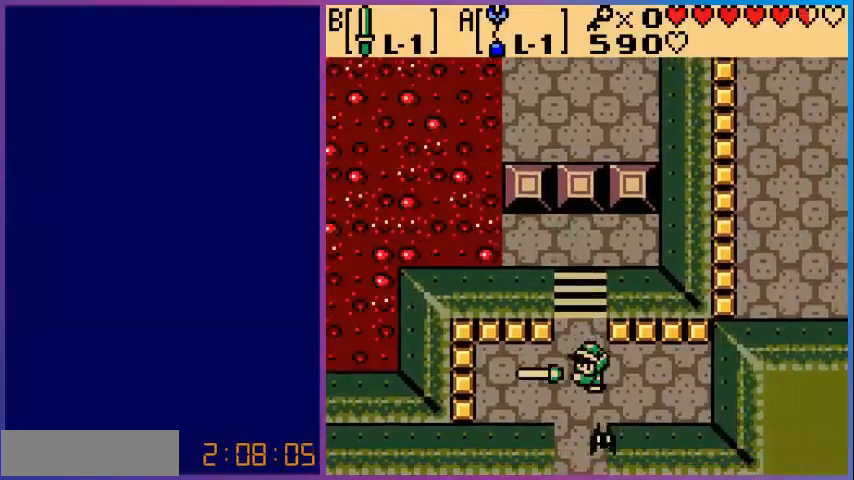
{"buttons": ["DPAD_DOWN"], "events": [[160, "B", "up"]]}
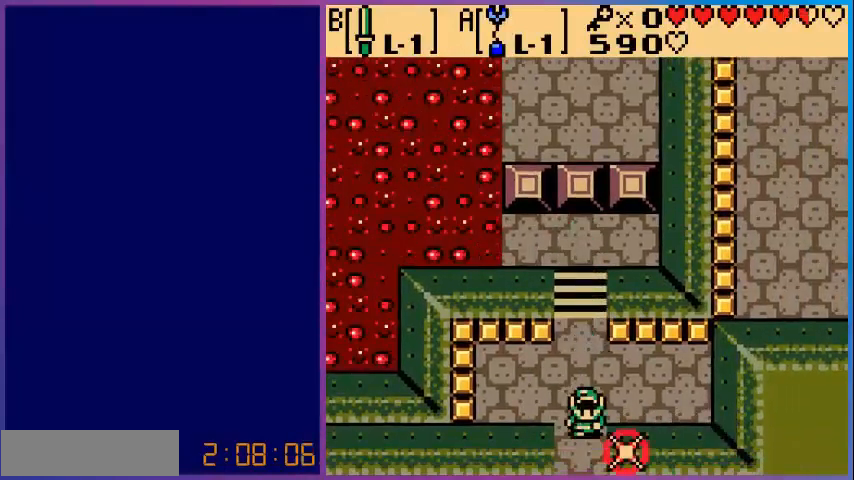
{"buttons": [], "events": [[80, "DPAD_DOWN", "up"], [400, "DPAD_DOWN", "down"], [480, "DPAD_DOWN", "up"]]}
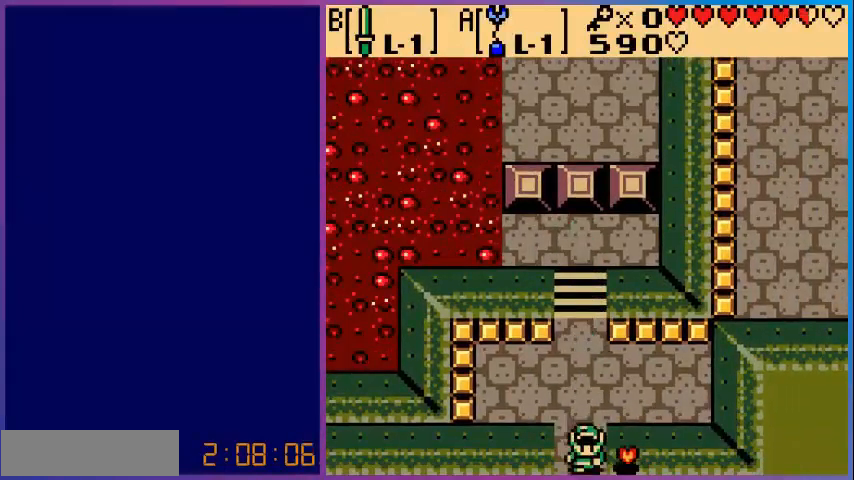
{"buttons": [], "events": [[280, "DPAD_RIGHT", "down"], [320, "B", "down"], [360, "DPAD_RIGHT", "up"], [440, "B", "up"]]}
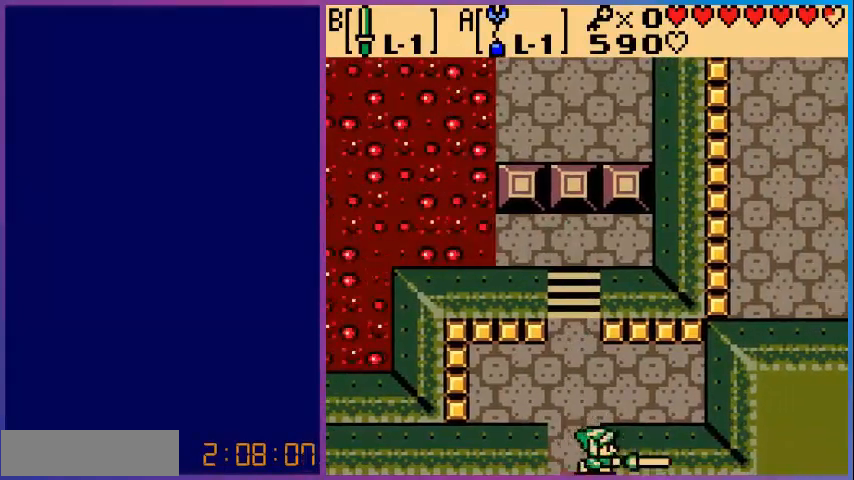
{"buttons": [], "events": [[120, "DPAD_DOWN", "down"], [480, "DPAD_DOWN", "up"]]}
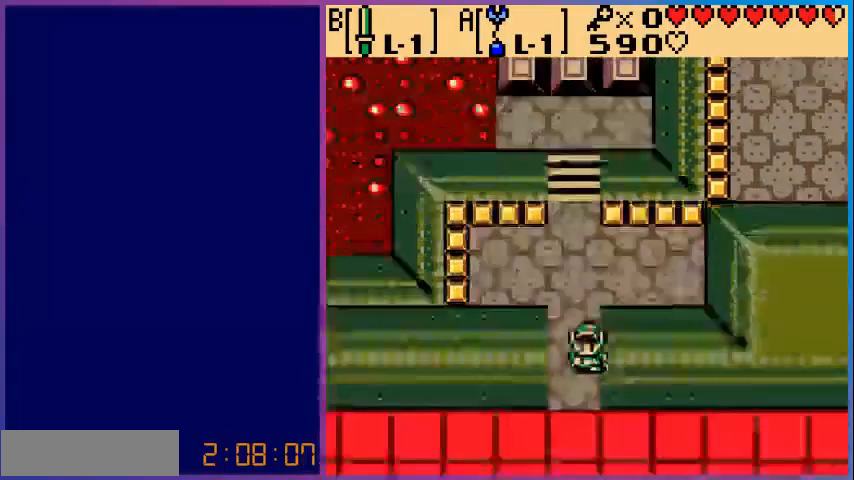
{"buttons": [], "events": []}
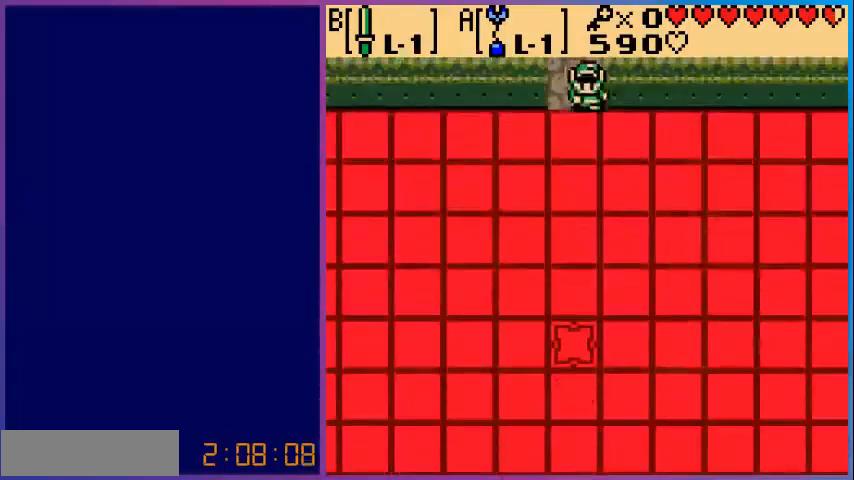
{"buttons": ["DPAD_DOWN", "DPAD_LEFT"], "events": [[240, "DPAD_DOWN", "down"], [320, "DPAD_LEFT", "down"]]}
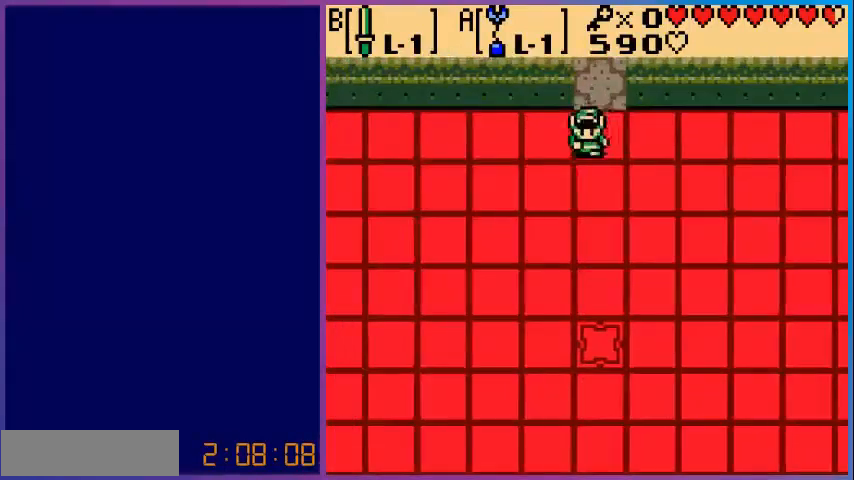
{"buttons": ["DPAD_DOWN", "DPAD_LEFT"], "events": [[200, "DPAD_DOWN", "up"], [360, "DPAD_DOWN", "down"]]}
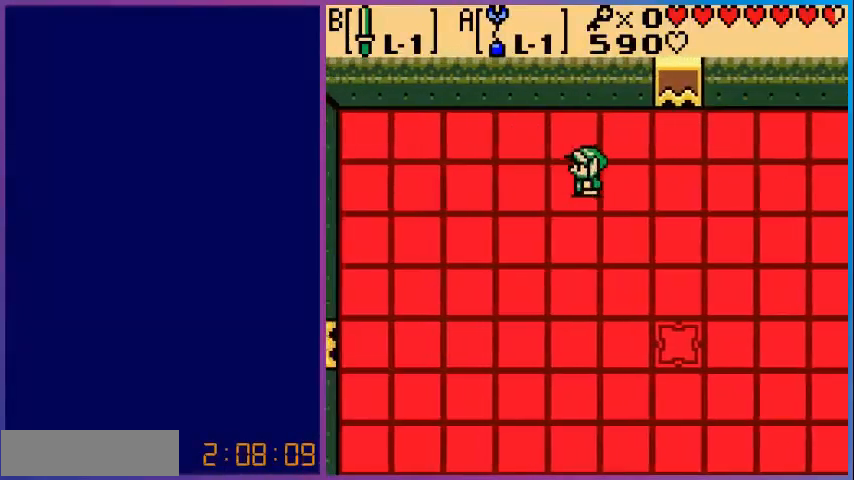
{"buttons": ["START"], "events": [[360, "DPAD_LEFT", "up"], [400, "DPAD_DOWN", "up"], [480, "START", "down"]]}
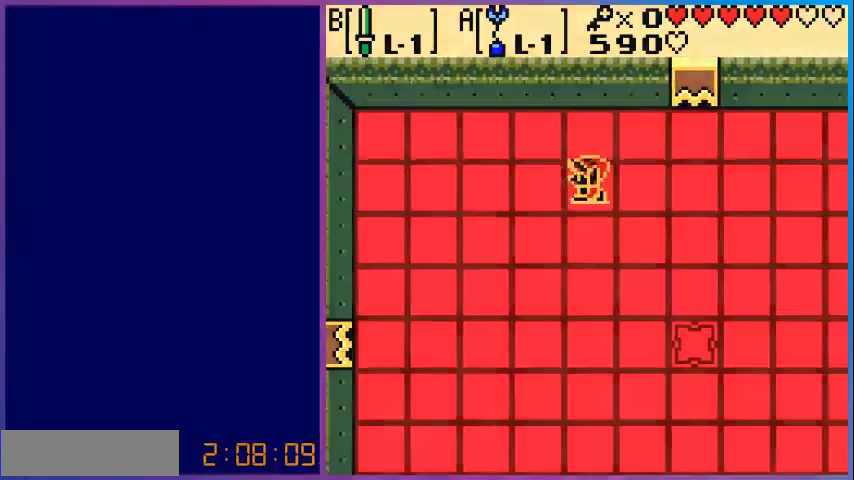
{"buttons": [], "events": [[120, "START", "up"]]}
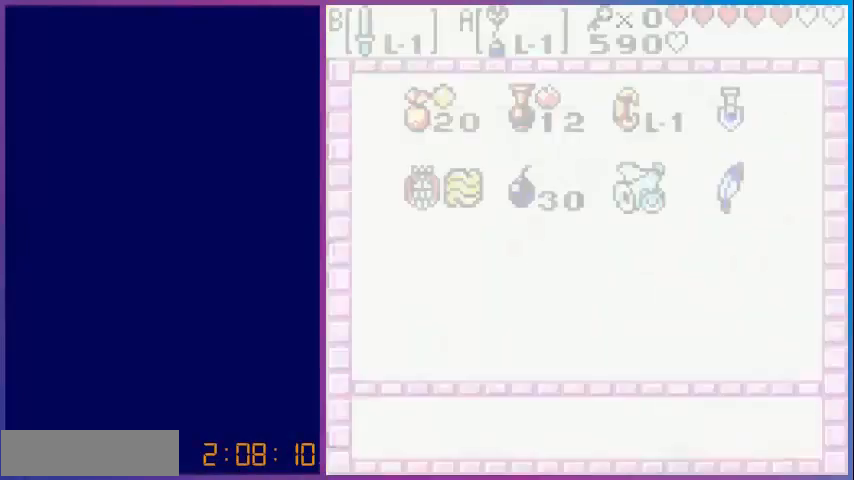
{"buttons": [], "events": []}
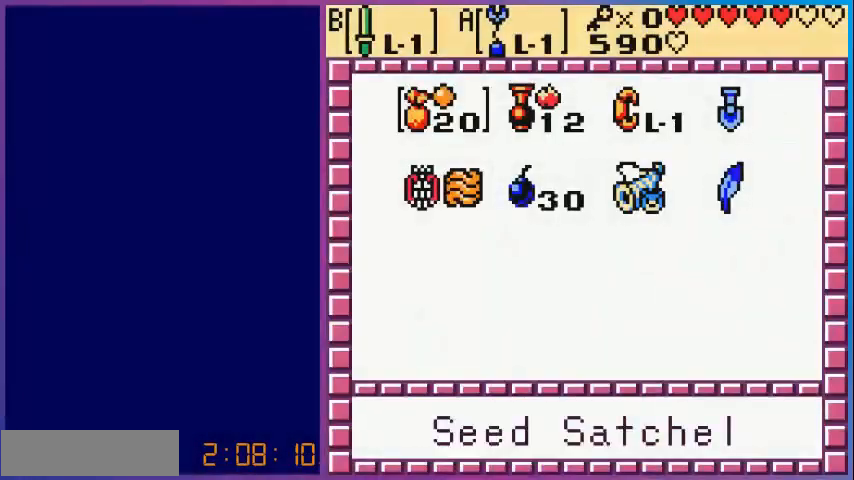
{"buttons": ["DPAD_DOWN"], "events": [[160, "DPAD_RIGHT", "down"], [240, "DPAD_RIGHT", "up"], [360, "DPAD_RIGHT", "down"], [400, "DPAD_DOWN", "down"], [400, "DPAD_RIGHT", "up"]]}
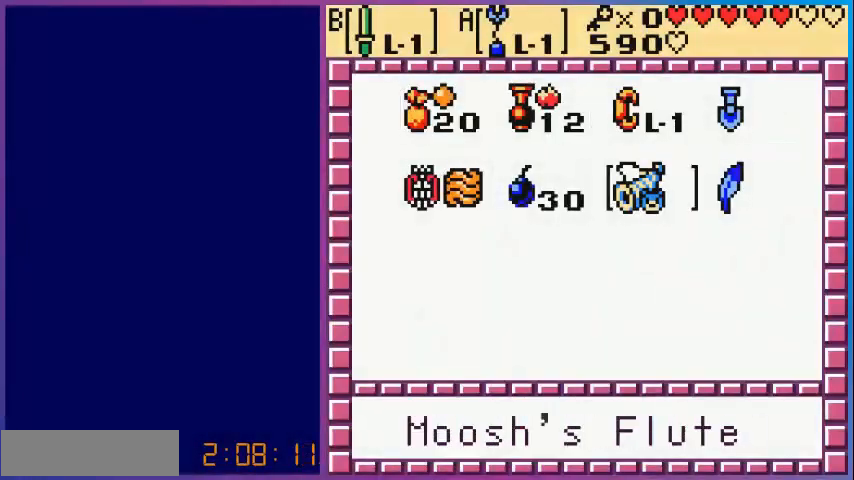
{"buttons": ["A"], "events": [[40, "DPAD_DOWN", "up"], [120, "DPAD_RIGHT", "down"], [160, "DPAD_RIGHT", "up"], [480, "A", "down"]]}
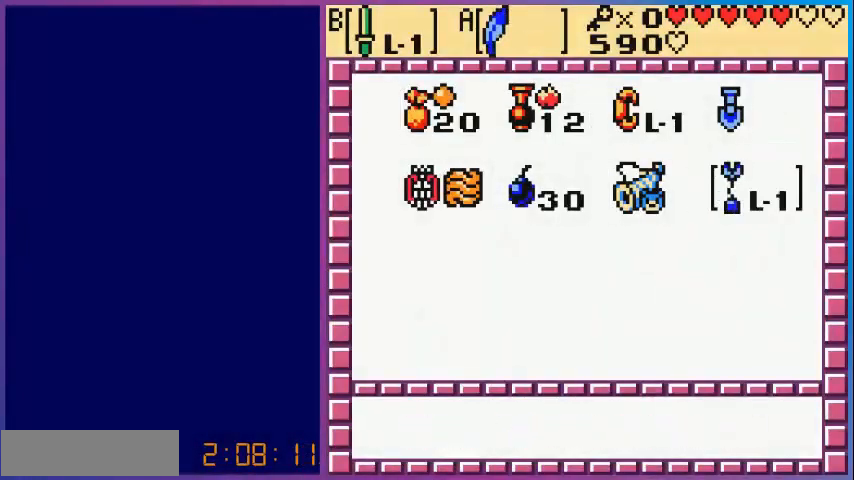
{"buttons": ["DPAD_RIGHT"], "events": [[40, "START", "down"], [80, "A", "up"], [200, "START", "up"], [240, "DPAD_RIGHT", "down"]]}
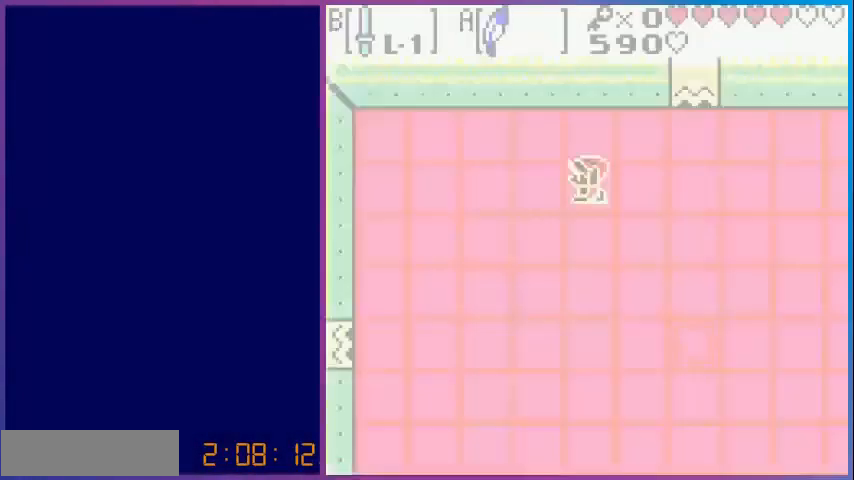
{"buttons": ["DPAD_RIGHT"], "events": [[40, "DPAD_DOWN", "down"], [320, "DPAD_DOWN", "up"]]}